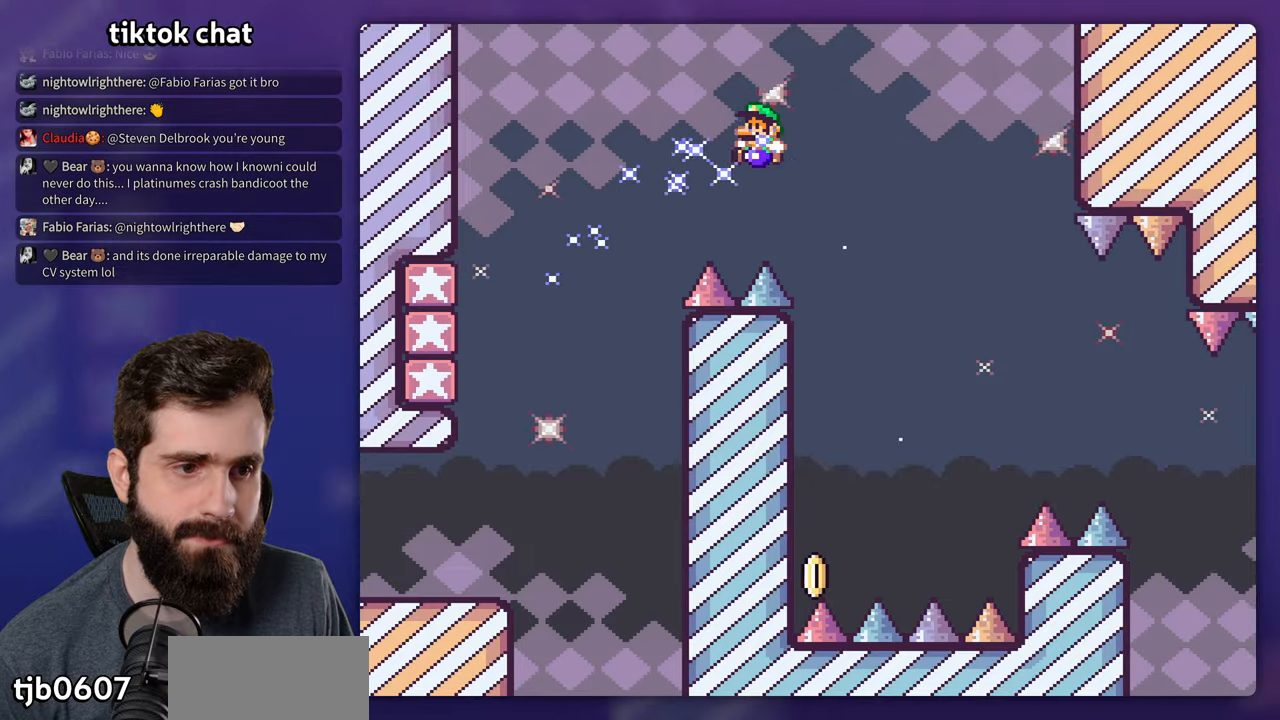
Gameplay with a controller (Nintendo layout); each line is a JSON object with the inputs held at the frame after it. "events" lists button and stick changes between this image and that frame as [ms after this image, input, new state], when the widget could be followed in between. Not read: A B L3 R3.
{"buttons": ["Y"], "events": [[116, "DPAD_LEFT", "down"], [333, "DPAD_LEFT", "up"]]}
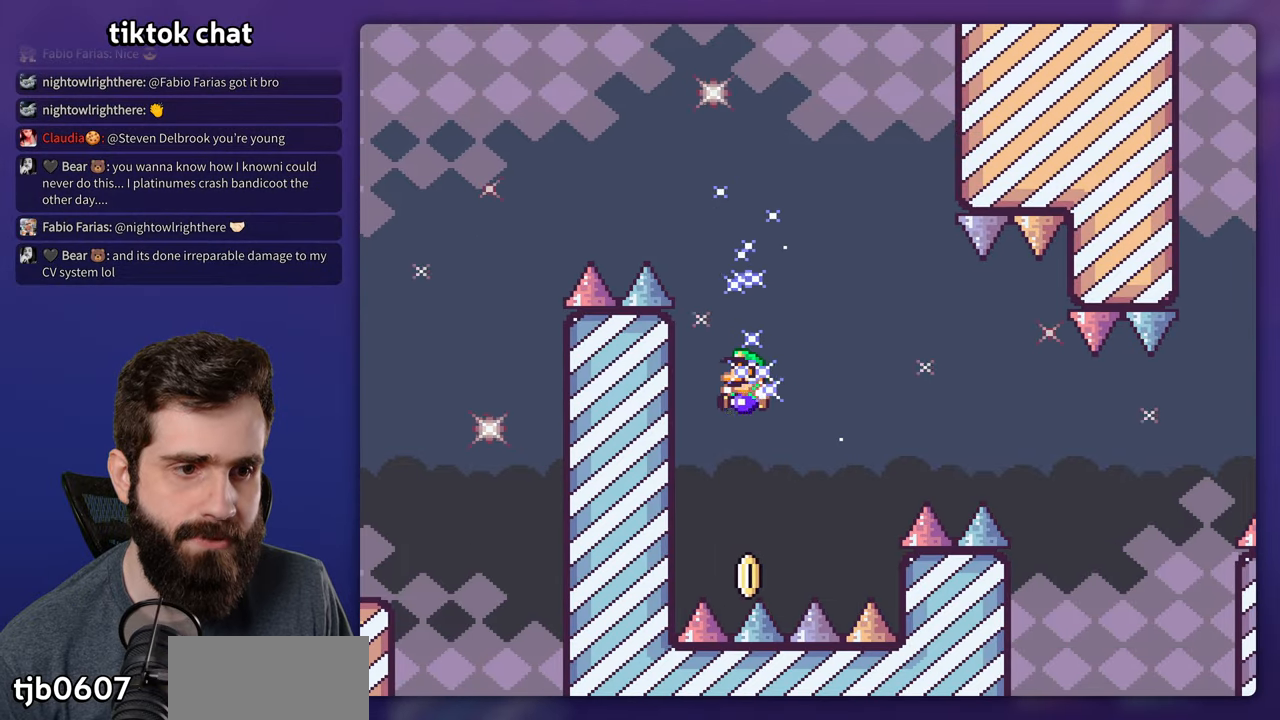
{"buttons": ["Y", "DPAD_RIGHT"], "events": [[16, "DPAD_RIGHT", "down"]]}
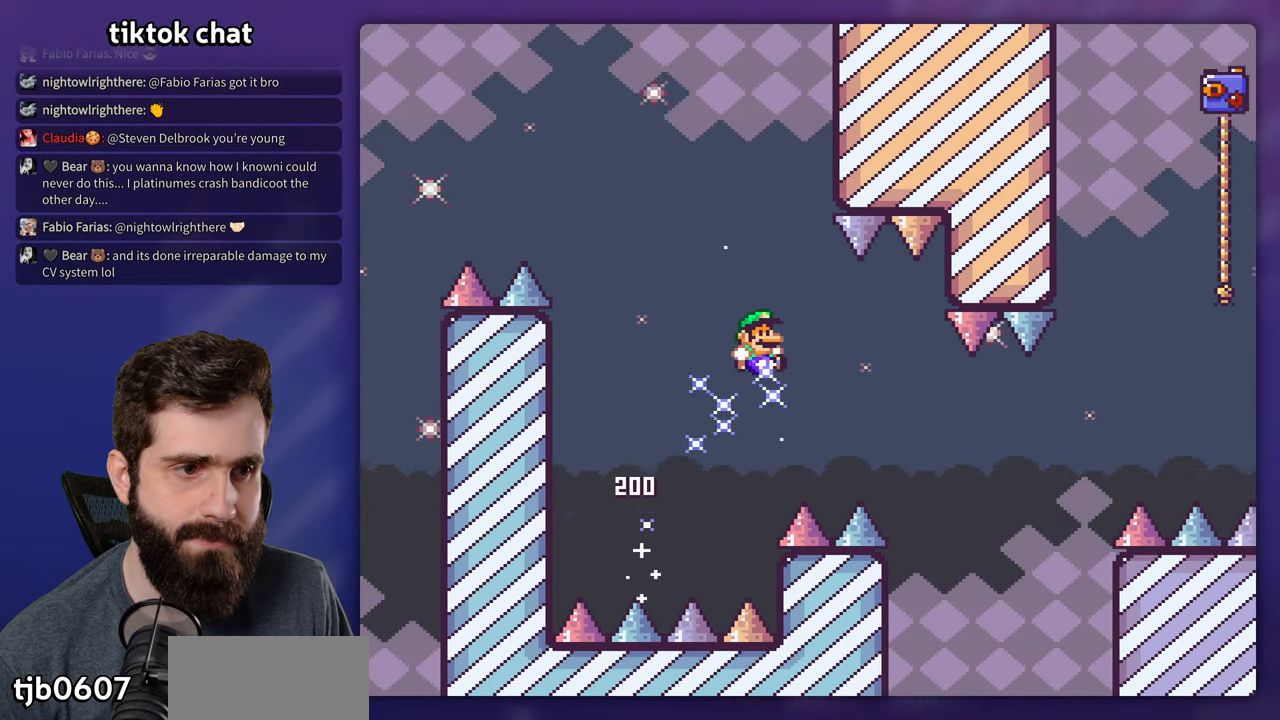
{"buttons": ["Y", "DPAD_RIGHT"], "events": []}
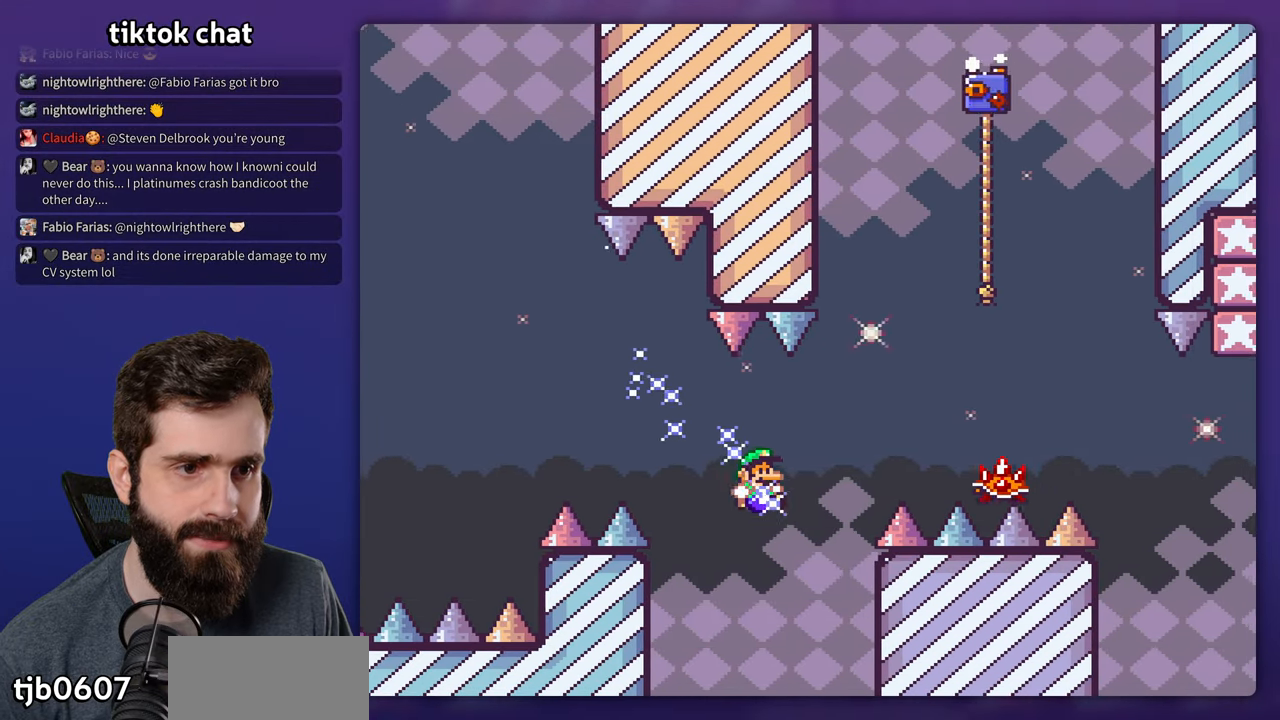
{"buttons": ["X", "DPAD_LEFT"], "events": [[16, "Y", "up"], [50, "X", "down"], [266, "DPAD_RIGHT", "up"], [283, "DPAD_LEFT", "down"]]}
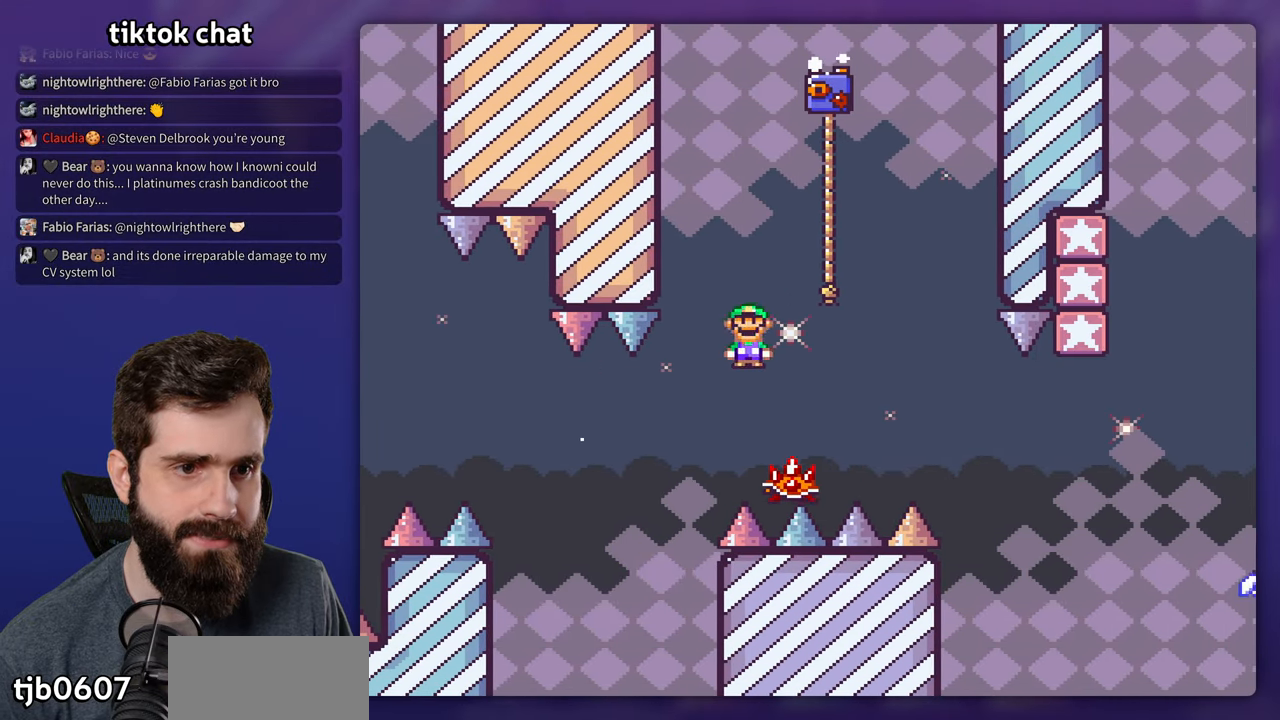
{"buttons": ["X", "DPAD_RIGHT"], "events": [[16, "DPAD_LEFT", "up"], [83, "DPAD_RIGHT", "down"], [233, "DPAD_RIGHT", "up"], [250, "DPAD_LEFT", "down"], [433, "DPAD_LEFT", "up"], [450, "DPAD_RIGHT", "down"]]}
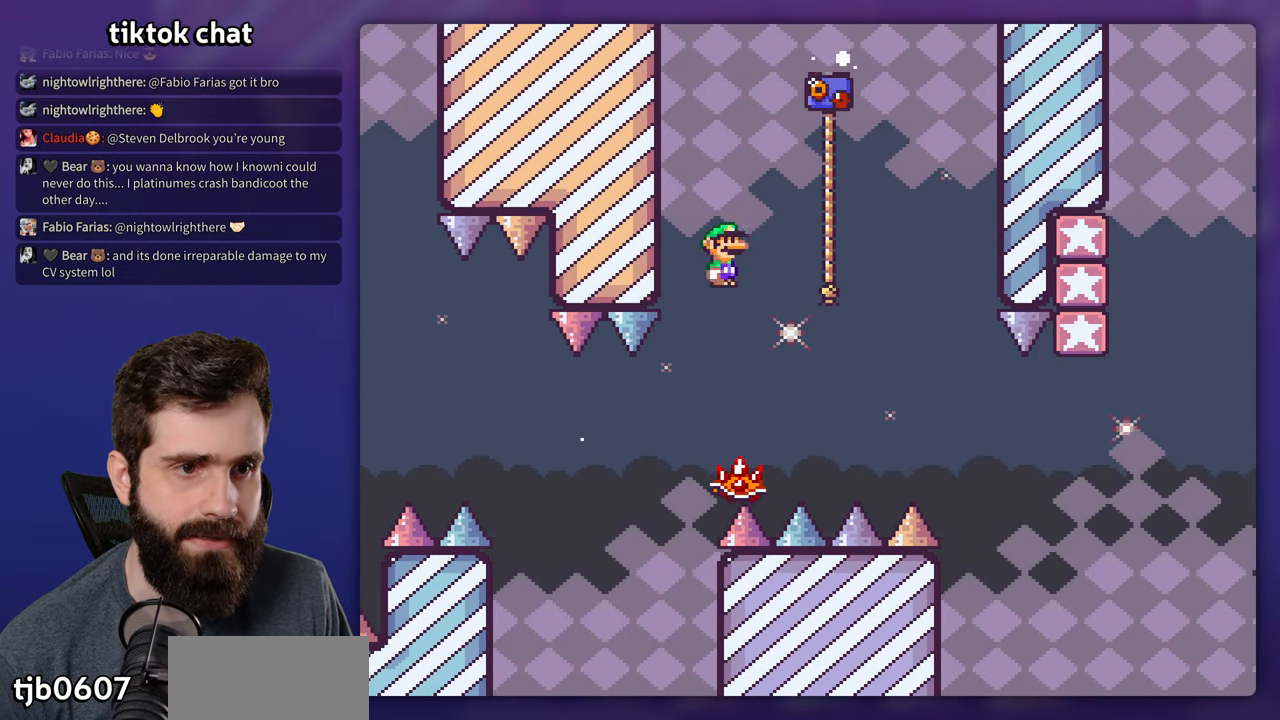
{"buttons": ["X", "DPAD_UP", "DPAD_RIGHT"], "events": [[266, "DPAD_UP", "down"]]}
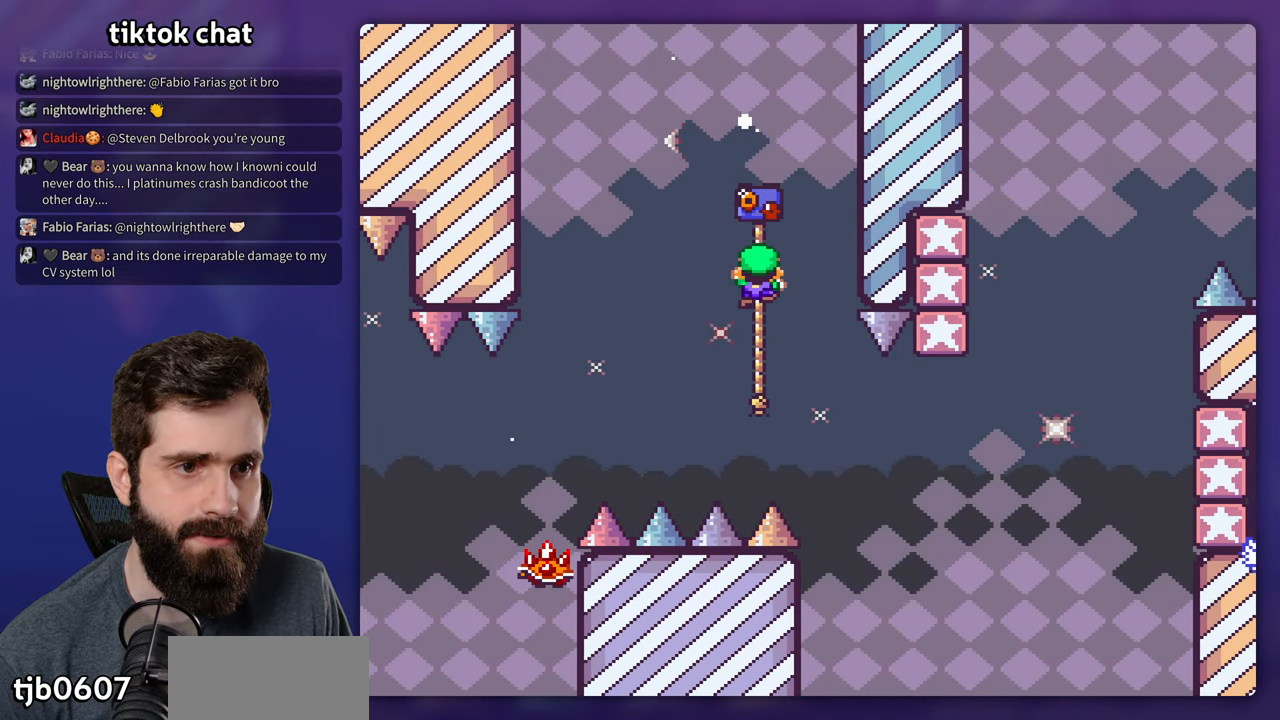
{"buttons": ["Y", "DPAD_UP", "DPAD_RIGHT"], "events": [[16, "X", "up"], [16, "Y", "down"]]}
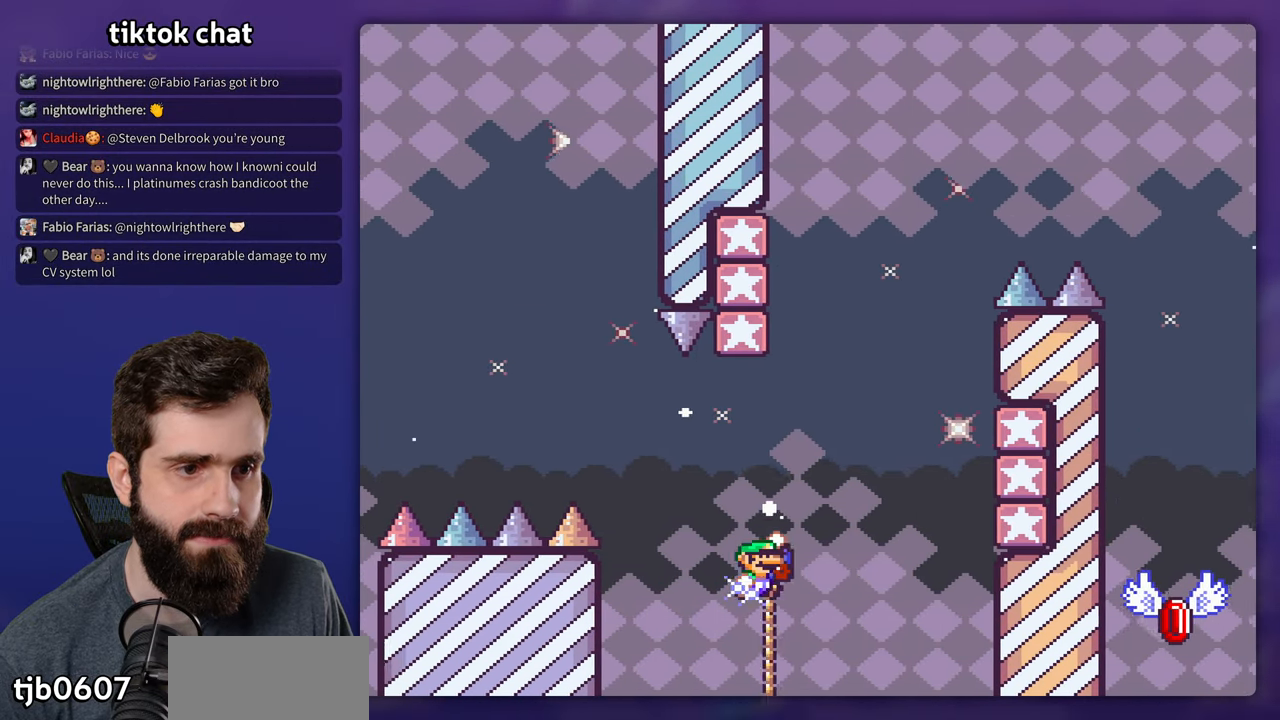
{"buttons": ["Y", "DPAD_RIGHT"], "events": [[166, "DPAD_UP", "up"]]}
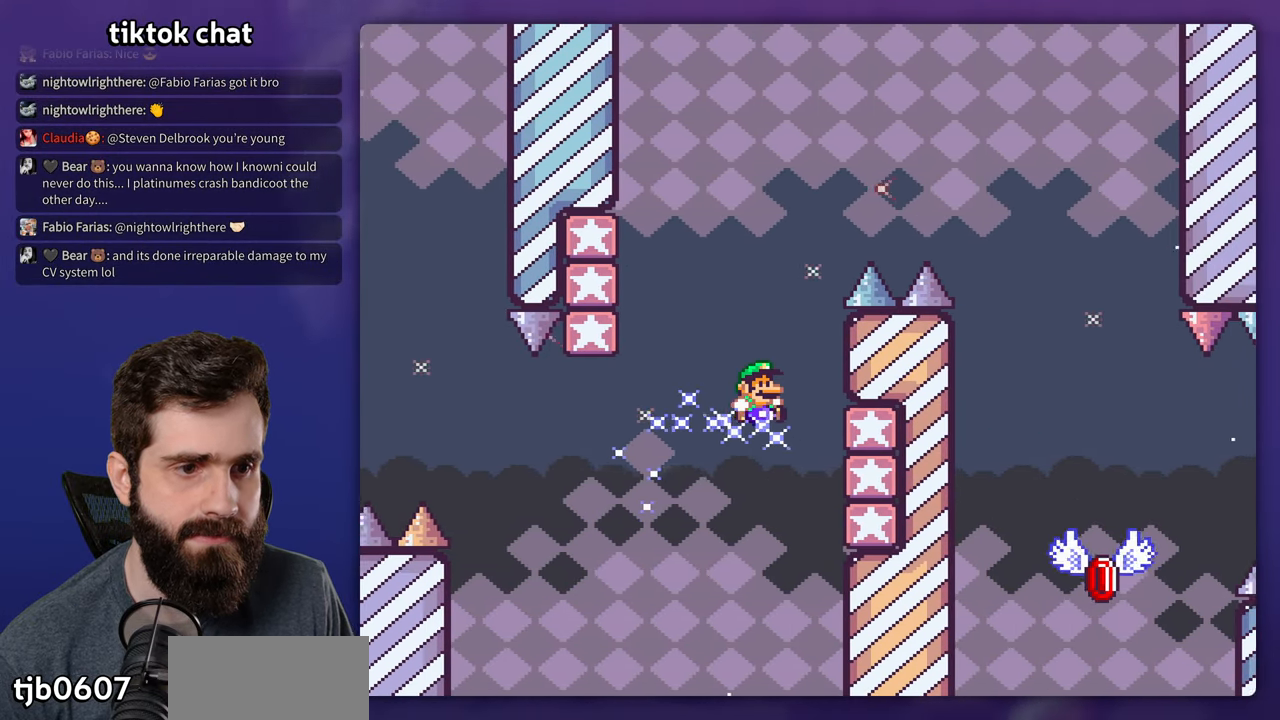
{"buttons": ["Y"], "events": [[183, "DPAD_RIGHT", "up"]]}
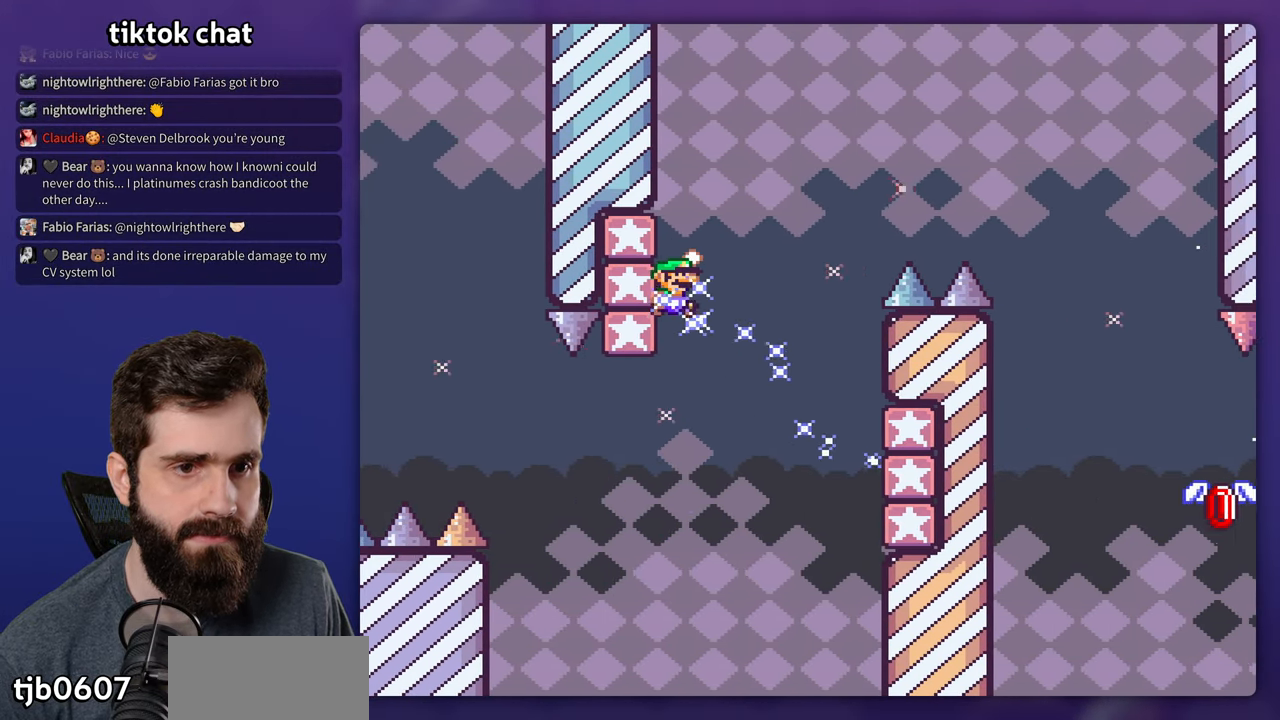
{"buttons": ["Y"], "events": []}
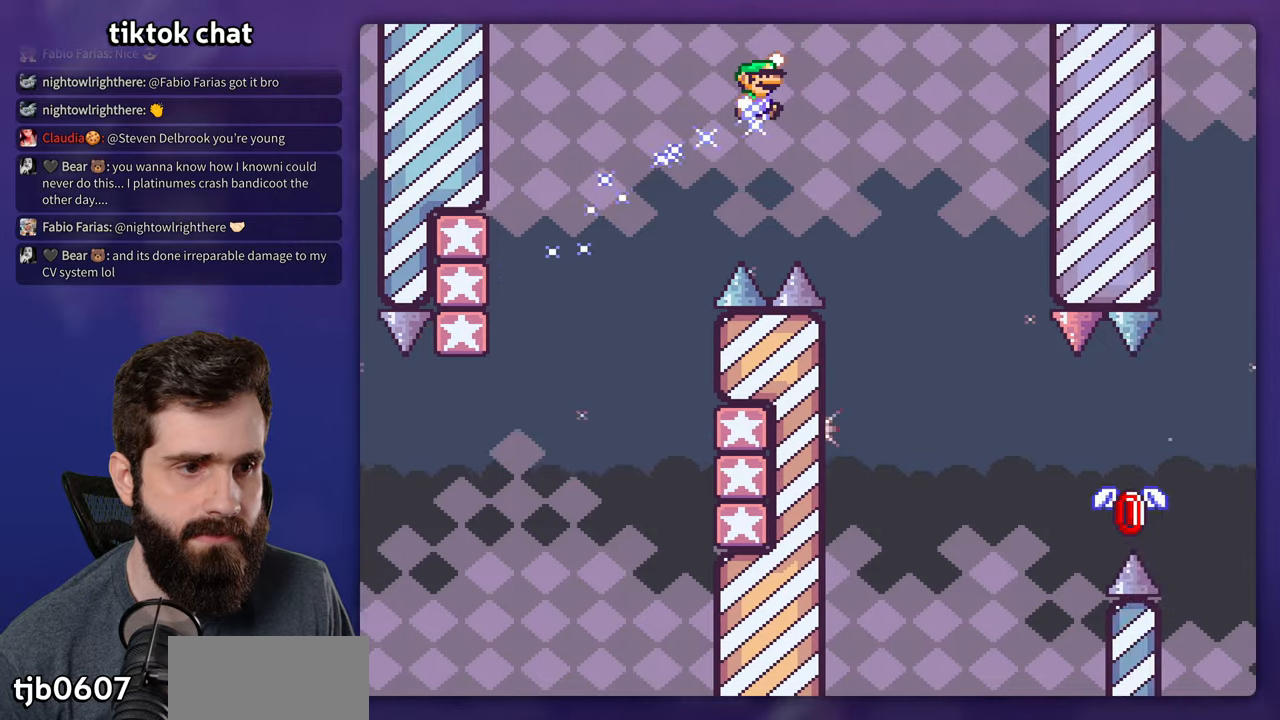
{"buttons": ["Y", "DPAD_RIGHT"], "events": [[150, "DPAD_LEFT", "down"], [317, "DPAD_LEFT", "up"], [467, "DPAD_RIGHT", "down"]]}
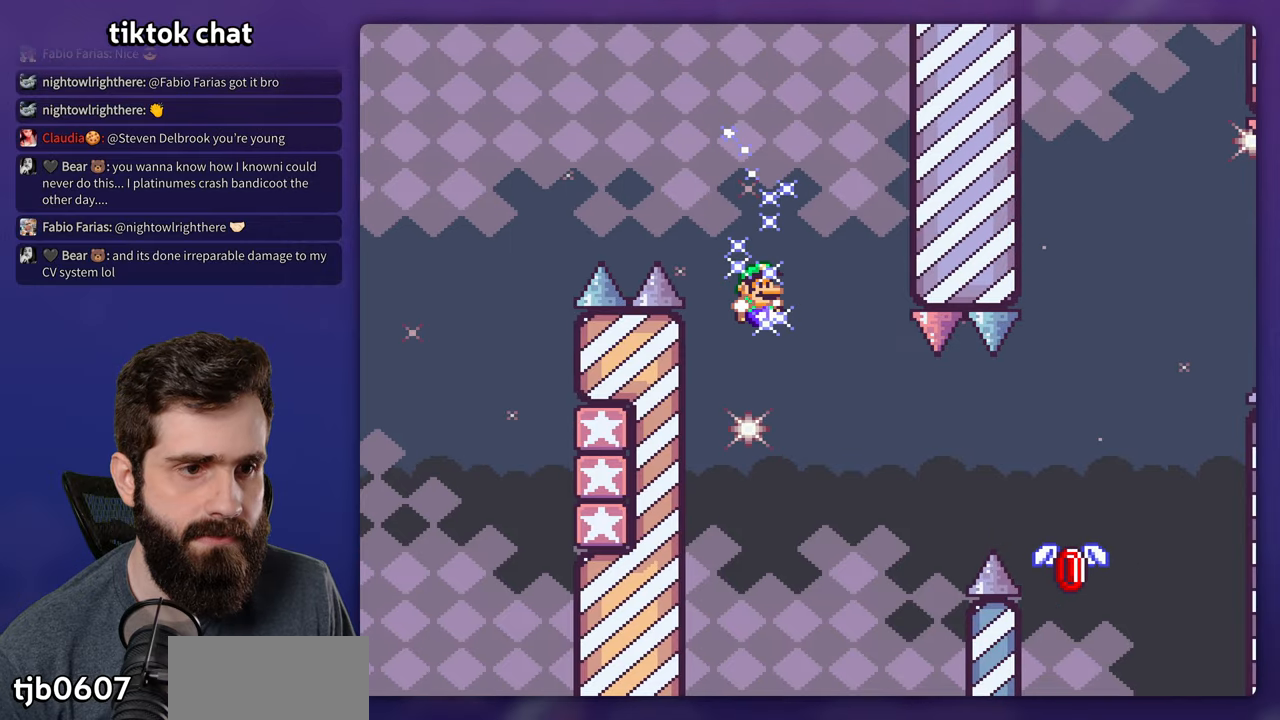
{"buttons": ["X", "DPAD_RIGHT"], "events": [[433, "Y", "up"], [450, "X", "down"]]}
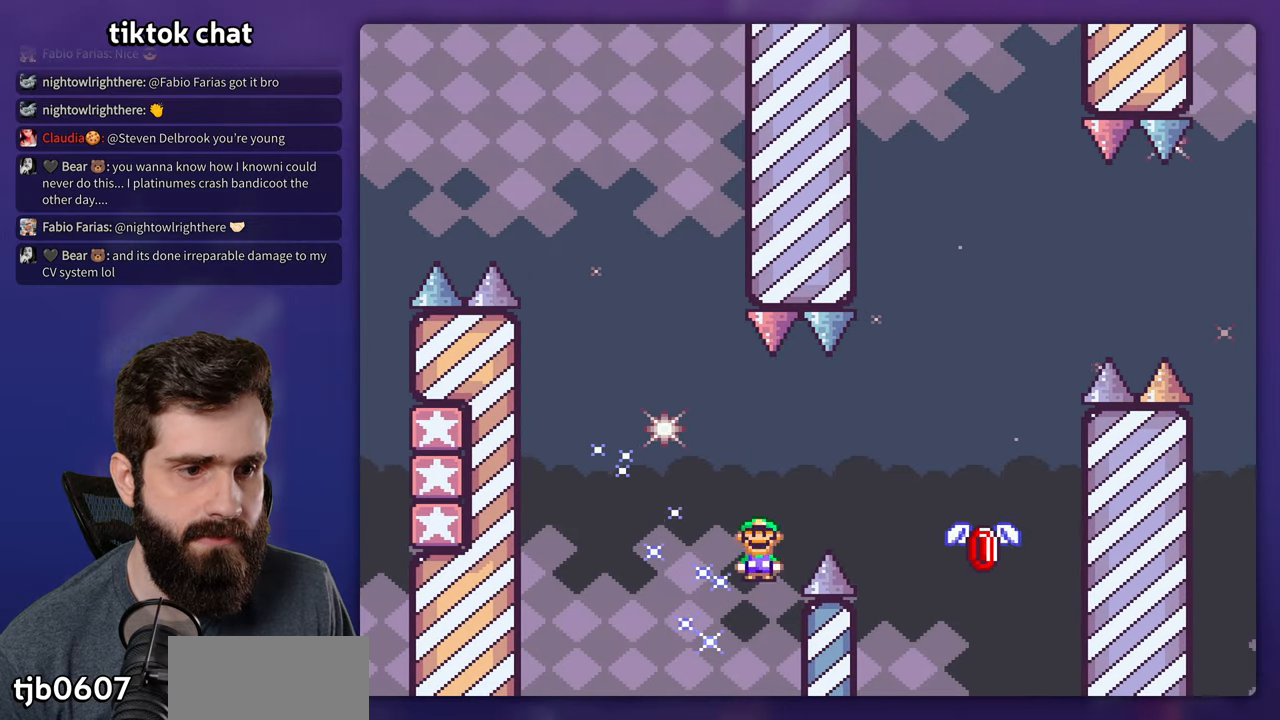
{"buttons": ["X", "DPAD_RIGHT"], "events": []}
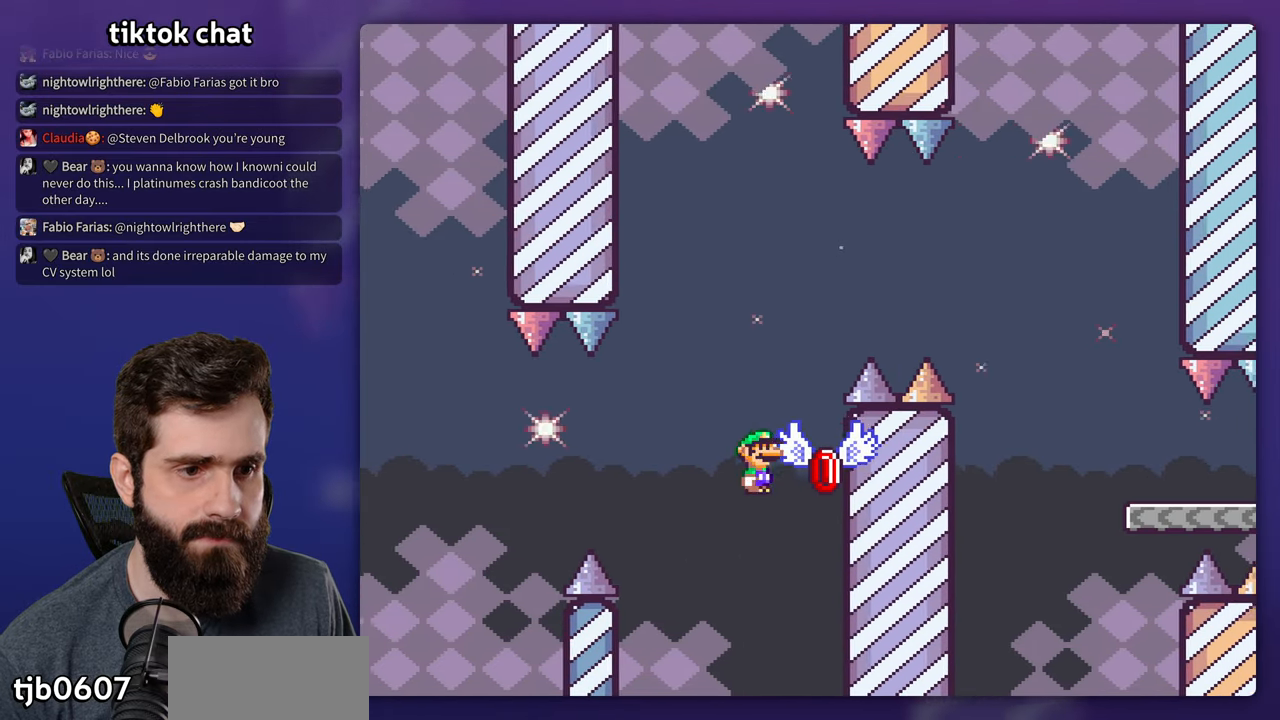
{"buttons": ["X", "DPAD_RIGHT"], "events": [[33, "DPAD_RIGHT", "up"], [33, "DPAD_UP", "down"], [50, "DPAD_UP", "up"], [67, "DPAD_LEFT", "down"], [250, "DPAD_LEFT", "up"], [250, "DPAD_RIGHT", "down"]]}
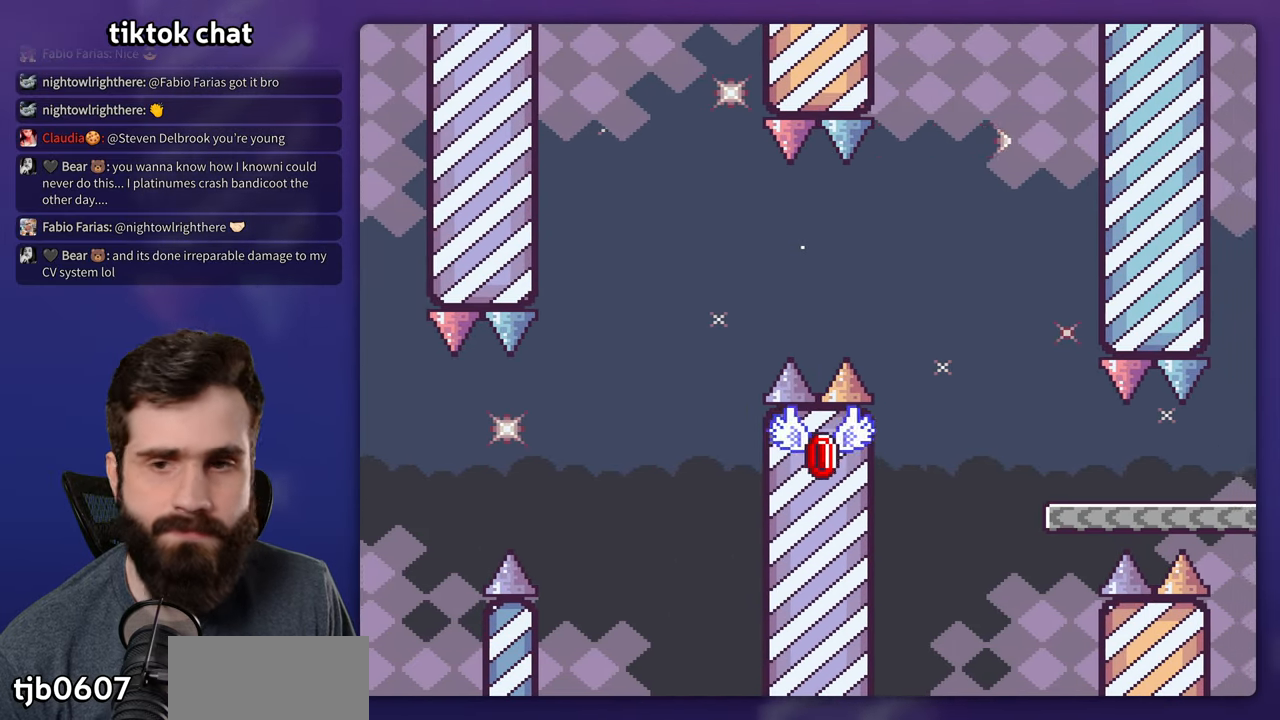
{"buttons": [], "events": [[17, "X", "up"], [33, "DPAD_RIGHT", "up"]]}
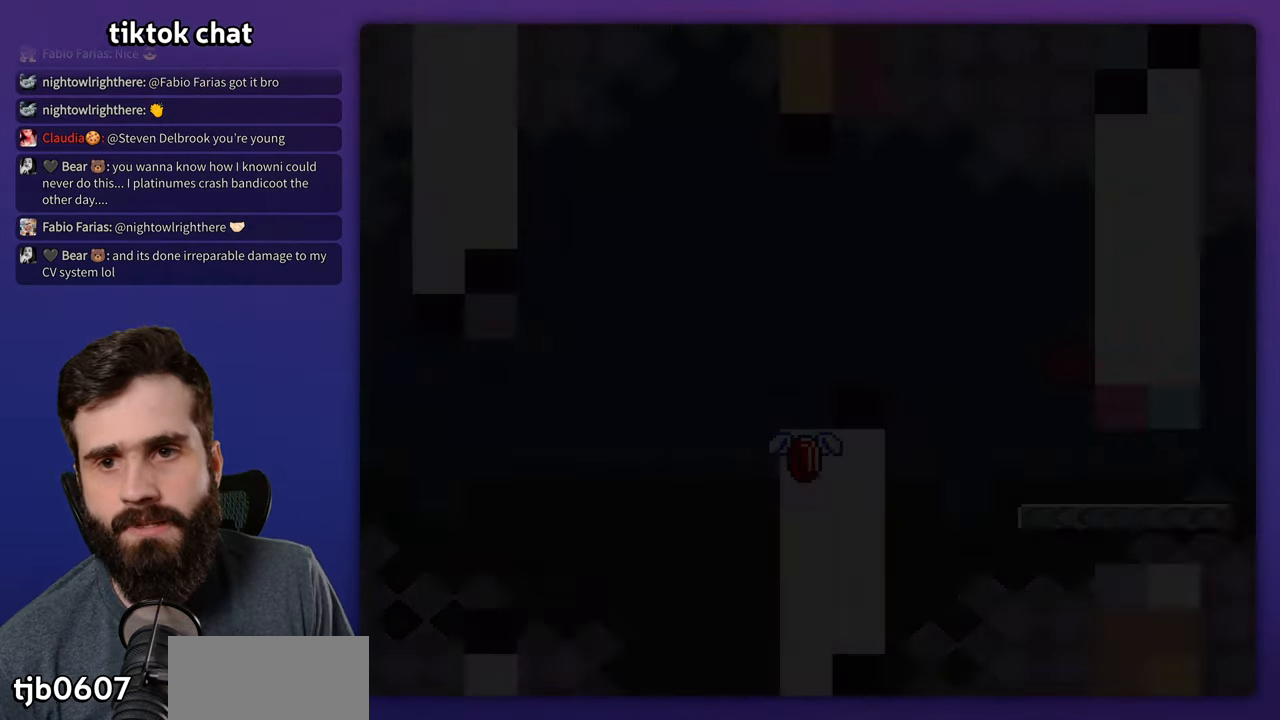
{"buttons": [], "events": []}
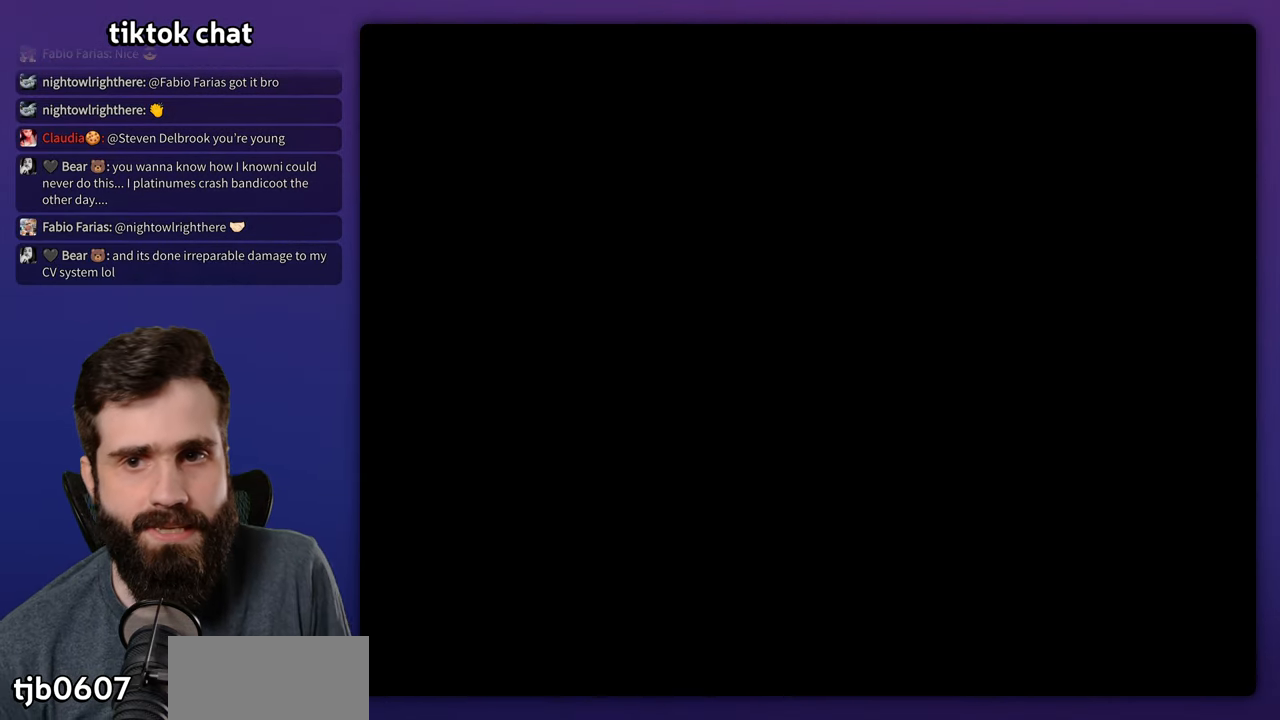
{"buttons": ["Y", "DPAD_RIGHT"], "events": [[17, "DPAD_RIGHT", "down"], [100, "Y", "down"]]}
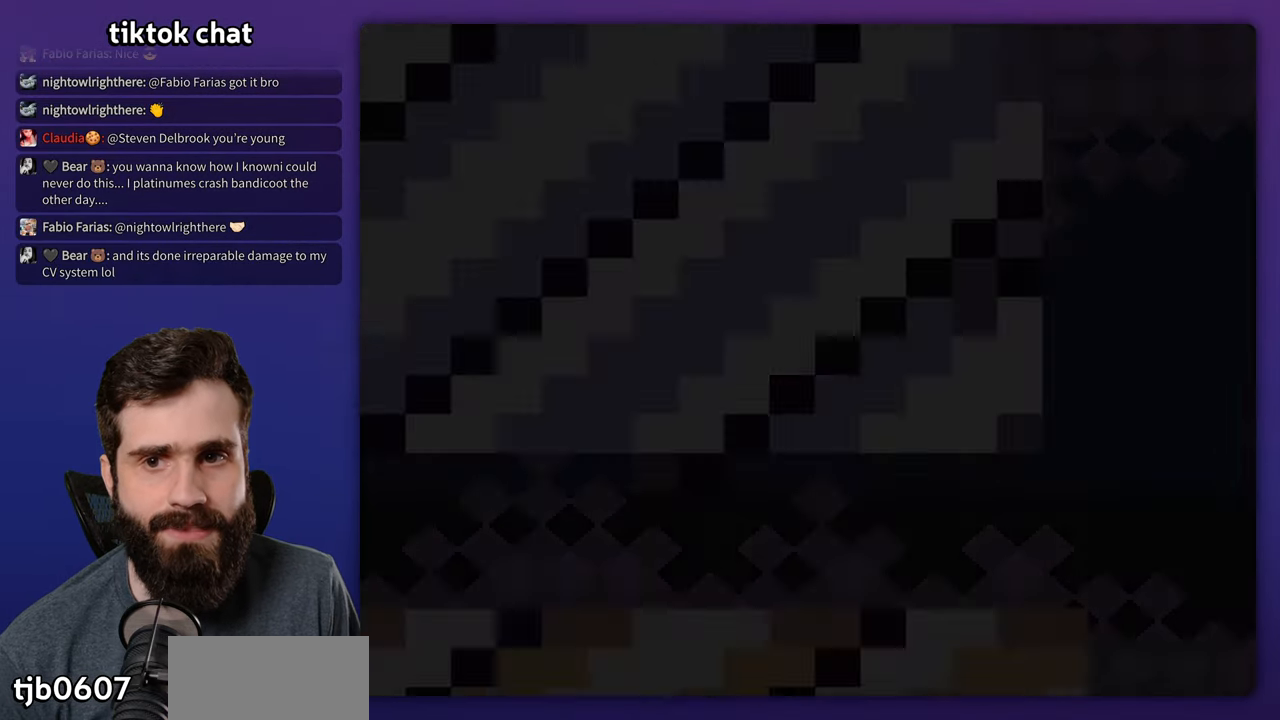
{"buttons": ["Y", "DPAD_RIGHT"], "events": []}
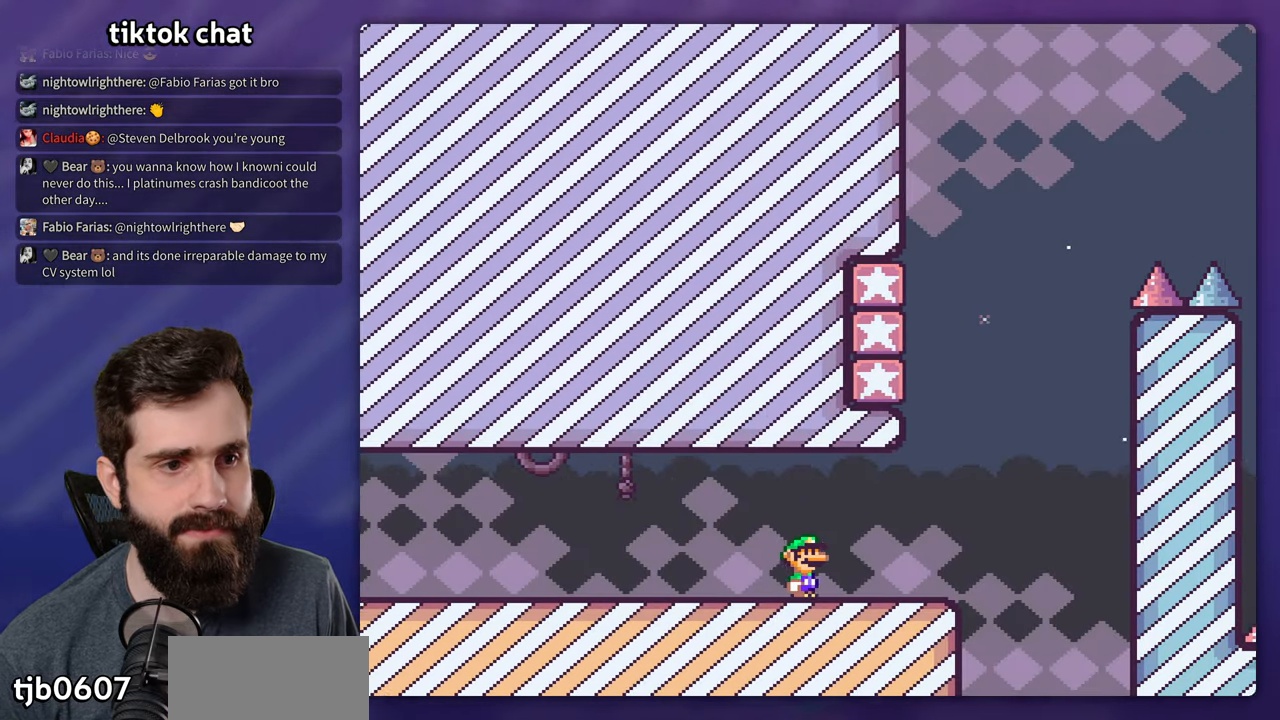
{"buttons": ["Y", "DPAD_LEFT"], "events": [[250, "DPAD_UP", "down"], [267, "DPAD_RIGHT", "up"], [300, "DPAD_LEFT", "down"], [300, "DPAD_UP", "up"]]}
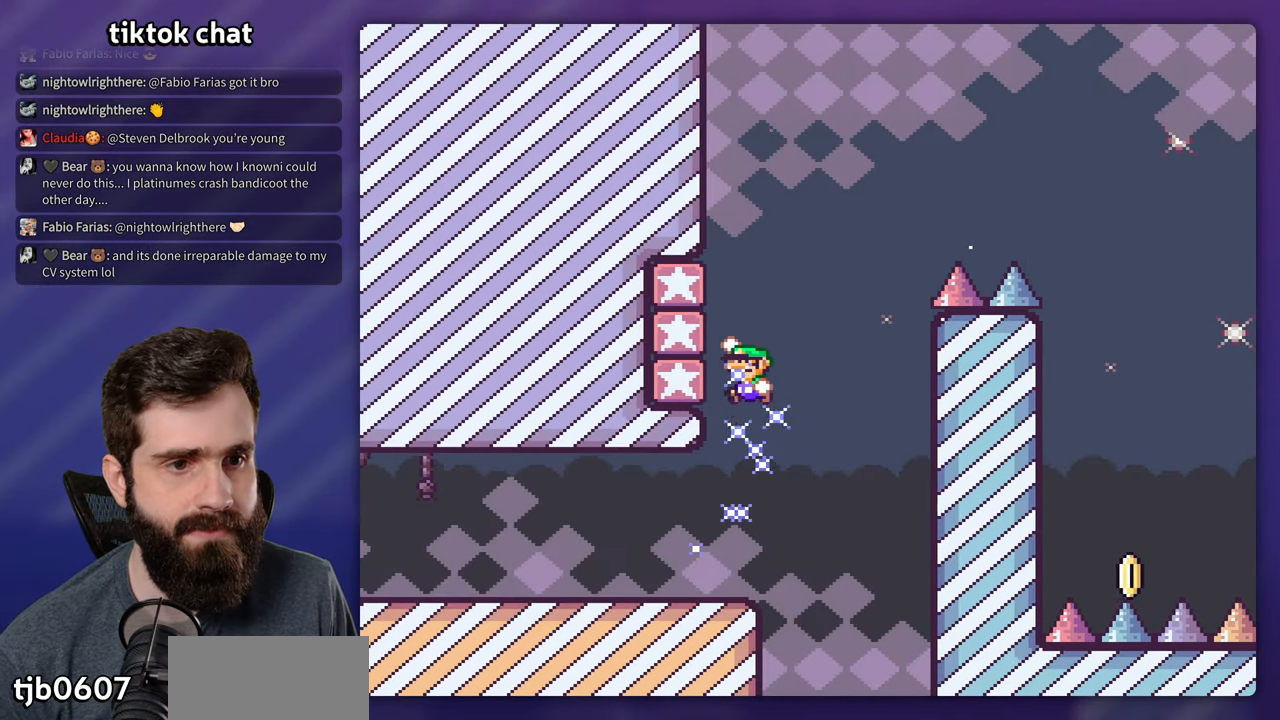
{"buttons": ["Y"], "events": [[217, "DPAD_LEFT", "up"]]}
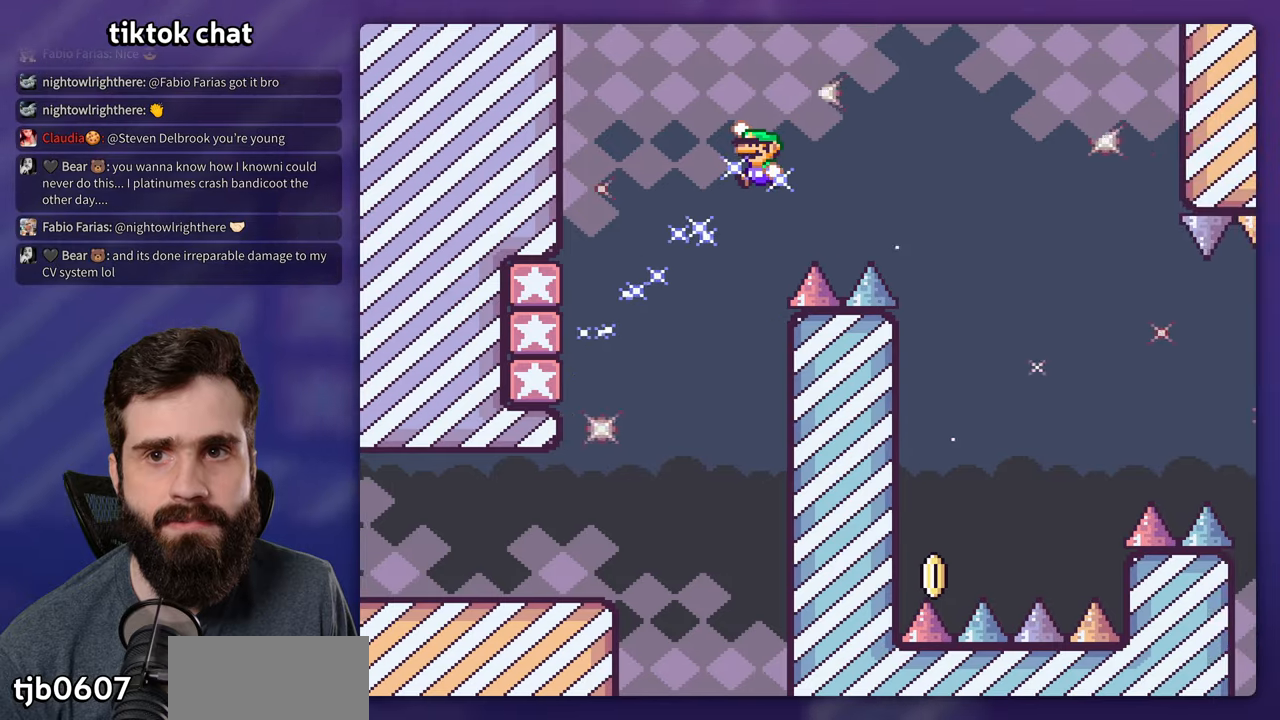
{"buttons": ["Y", "DPAD_LEFT"], "events": [[334, "DPAD_LEFT", "down"]]}
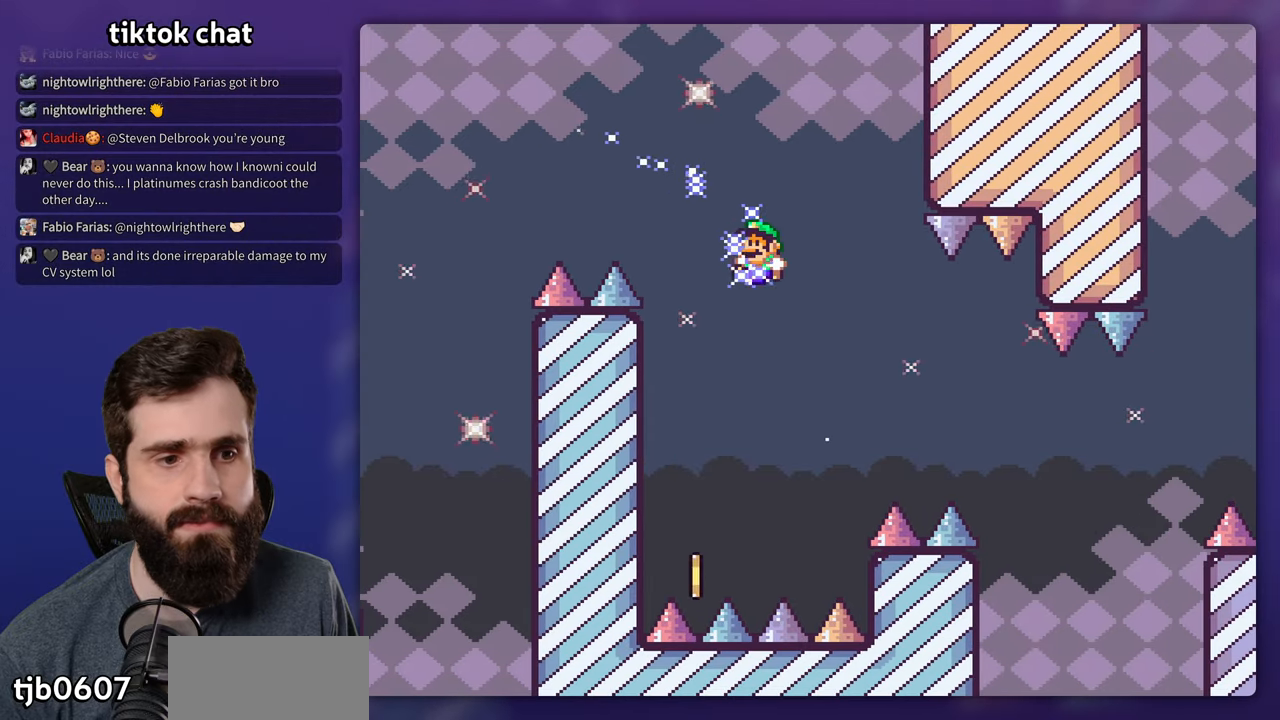
{"buttons": ["Y", "DPAD_RIGHT"], "events": [[17, "DPAD_LEFT", "up"], [134, "DPAD_RIGHT", "down"], [234, "DPAD_RIGHT", "up"], [417, "DPAD_RIGHT", "down"]]}
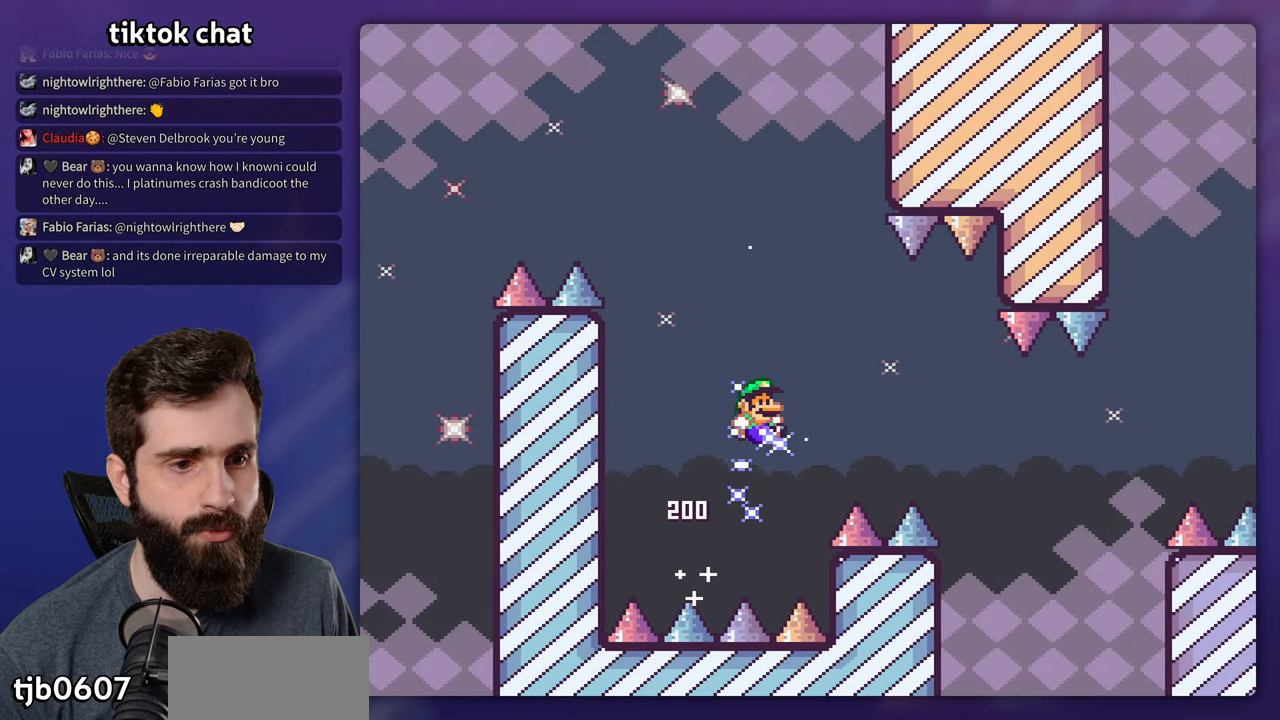
{"buttons": ["Y", "DPAD_RIGHT"], "events": []}